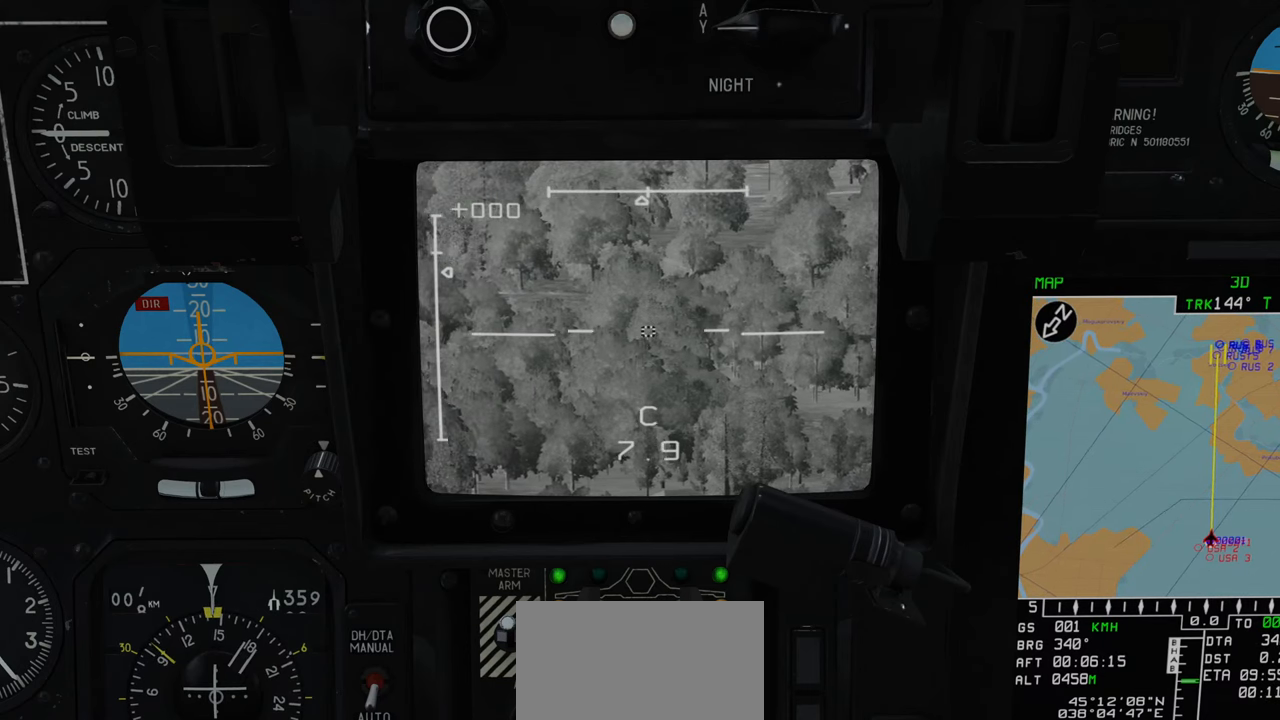
Gameplay with a controller (Xbox layout); each line is a JSON object with the inputs held at the frame after it. "events" lists button and stick changes between this image and that frame as [ms after this image, input, new state], when the widget could be followed in between.
{"buttons": ["L1"], "left_stick": "center", "right_stick": "down-left", "events": [[17, "right_stick", "center"], [383, "right_stick", "down-left"]]}
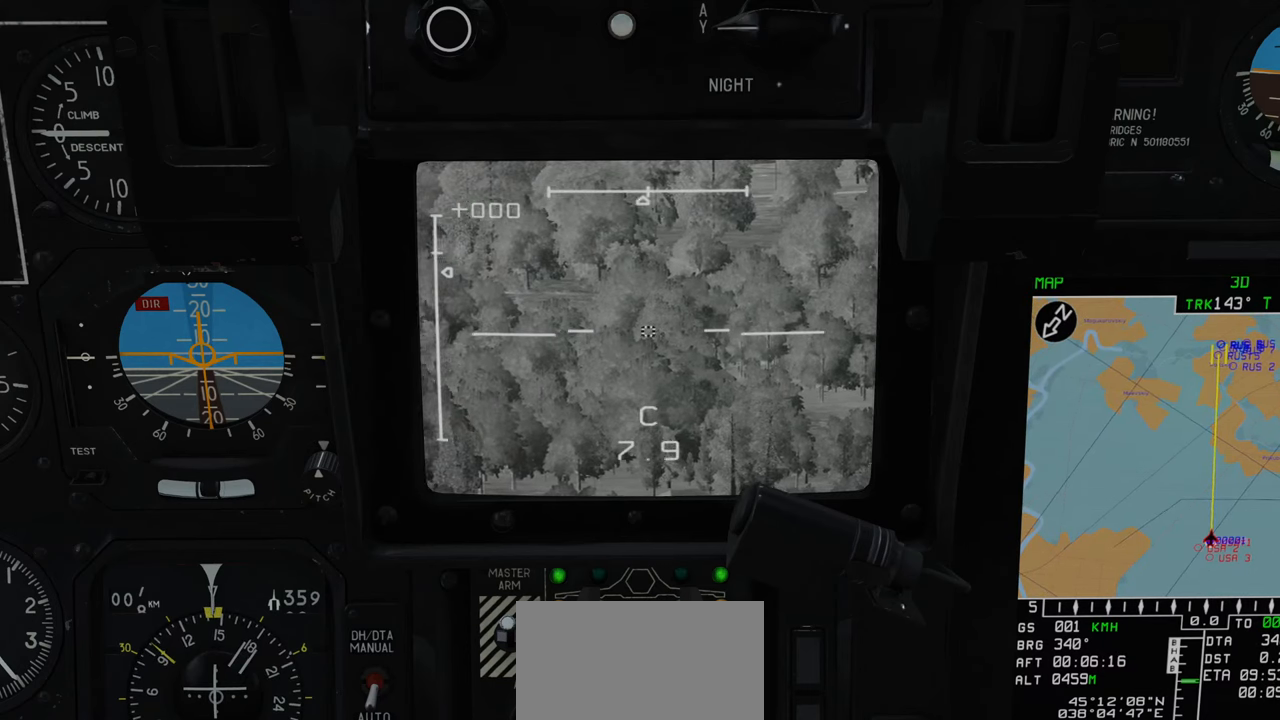
{"buttons": ["L1"], "left_stick": "center", "right_stick": "left", "events": [[83, "right_stick", "center"], [400, "right_stick", "left"]]}
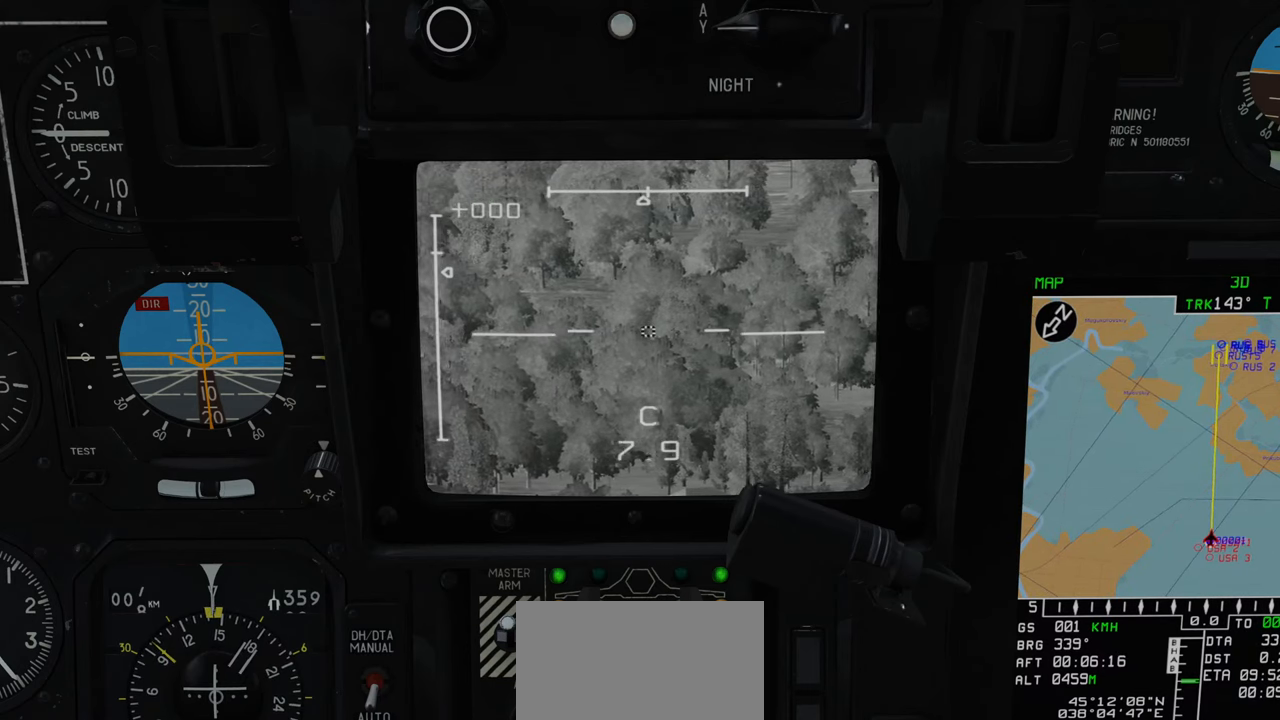
{"buttons": ["L1"], "left_stick": "center", "right_stick": "center", "events": [[317, "right_stick", "center"]]}
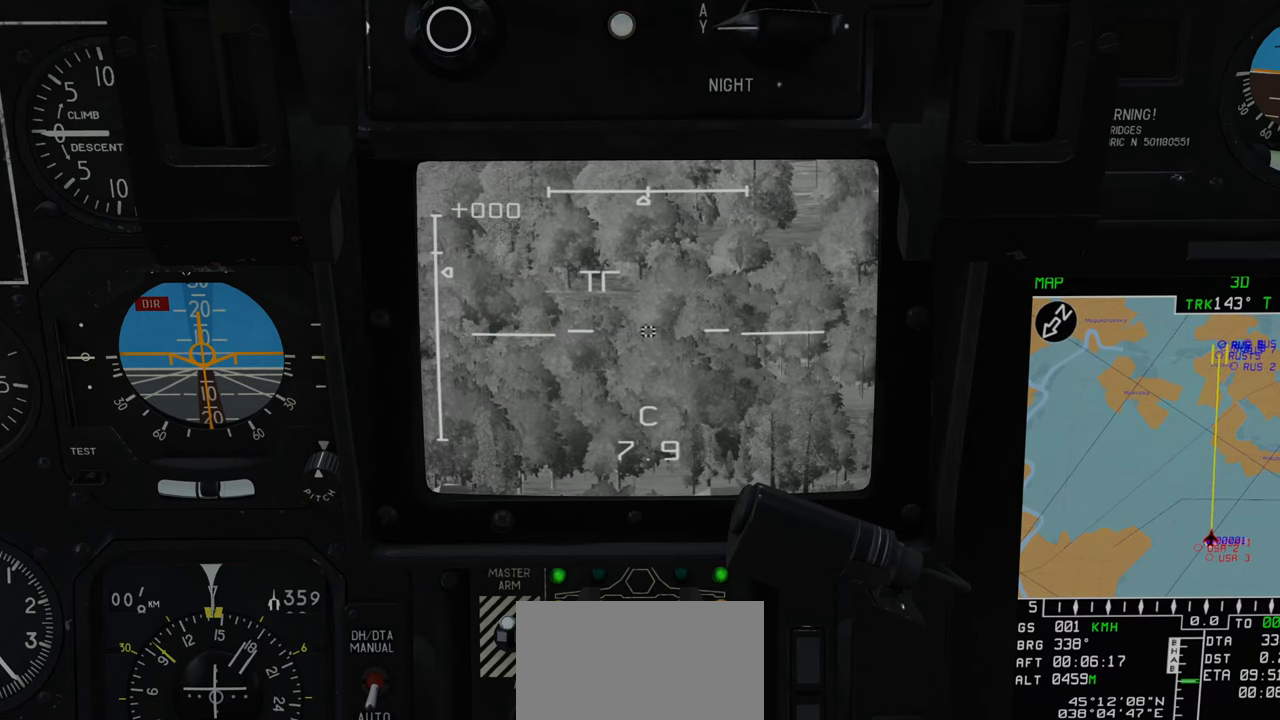
{"buttons": [], "left_stick": "center", "right_stick": "center", "events": [[417, "L1", "up"]]}
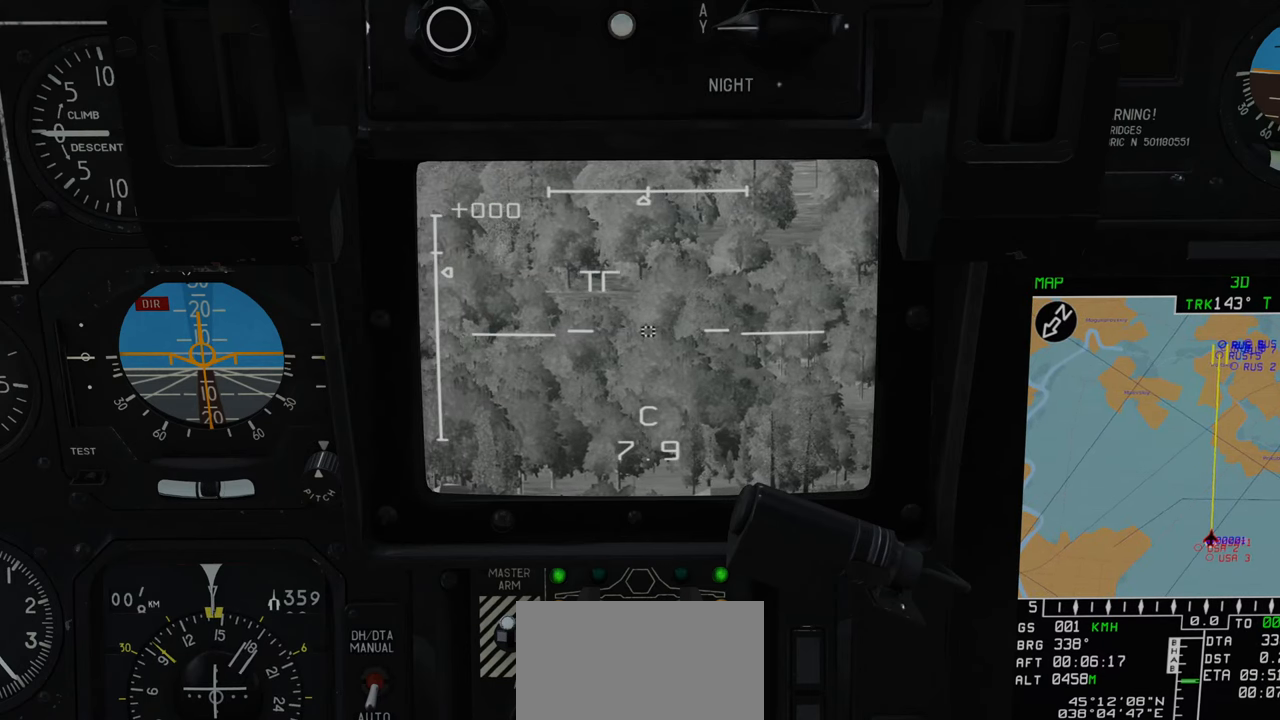
{"buttons": [], "left_stick": "center", "right_stick": "center", "events": [[100, "right_stick", "right"], [283, "right_stick", "center"]]}
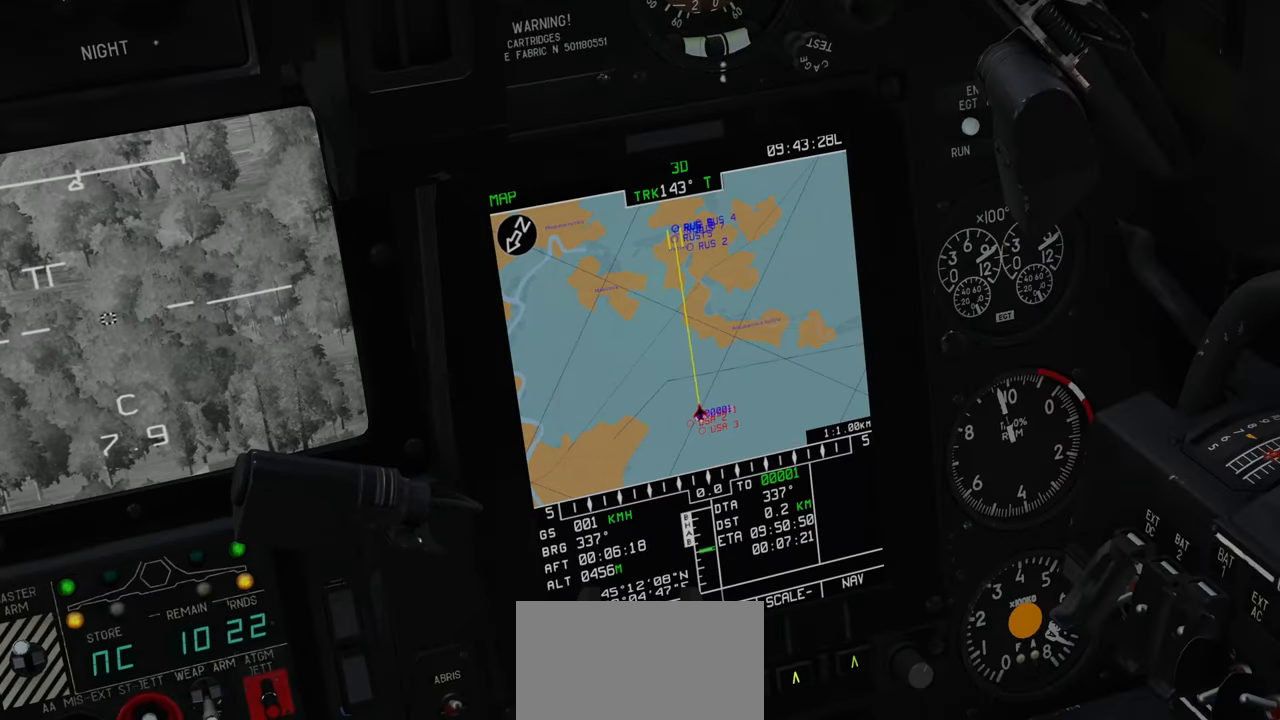
{"buttons": [], "left_stick": "center", "right_stick": "center", "events": []}
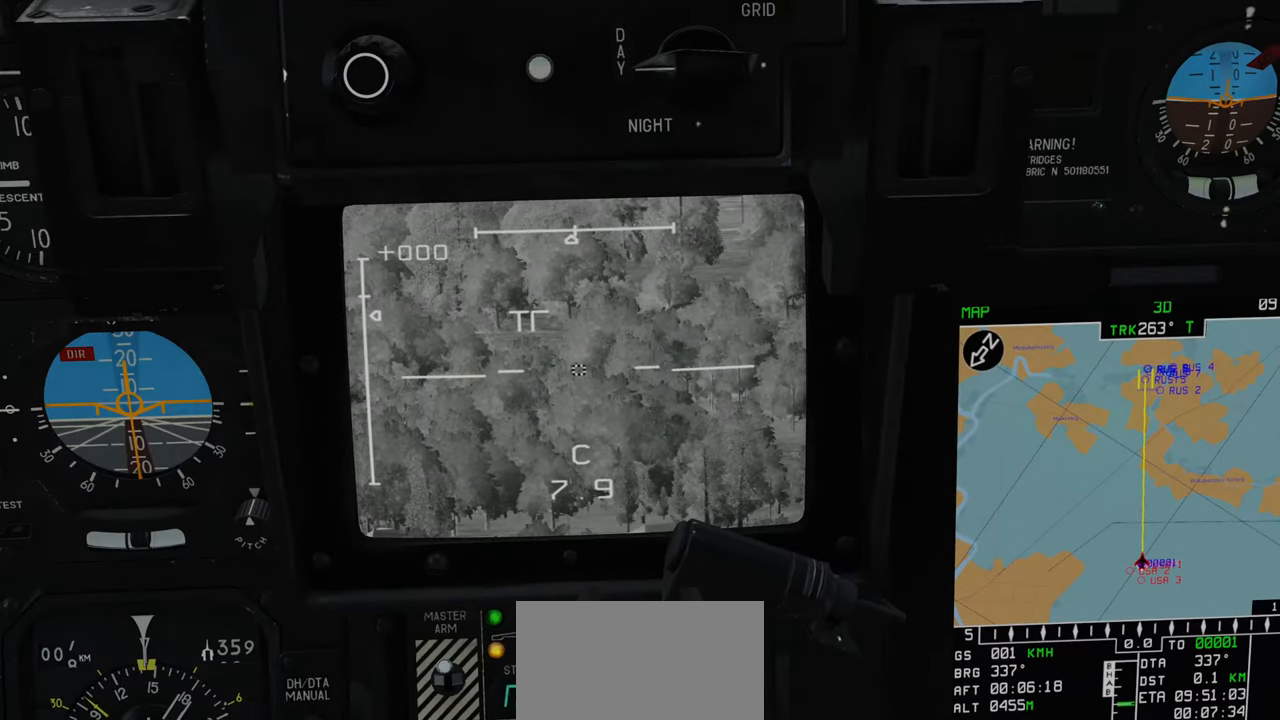
{"buttons": [], "left_stick": "center", "right_stick": "center", "events": []}
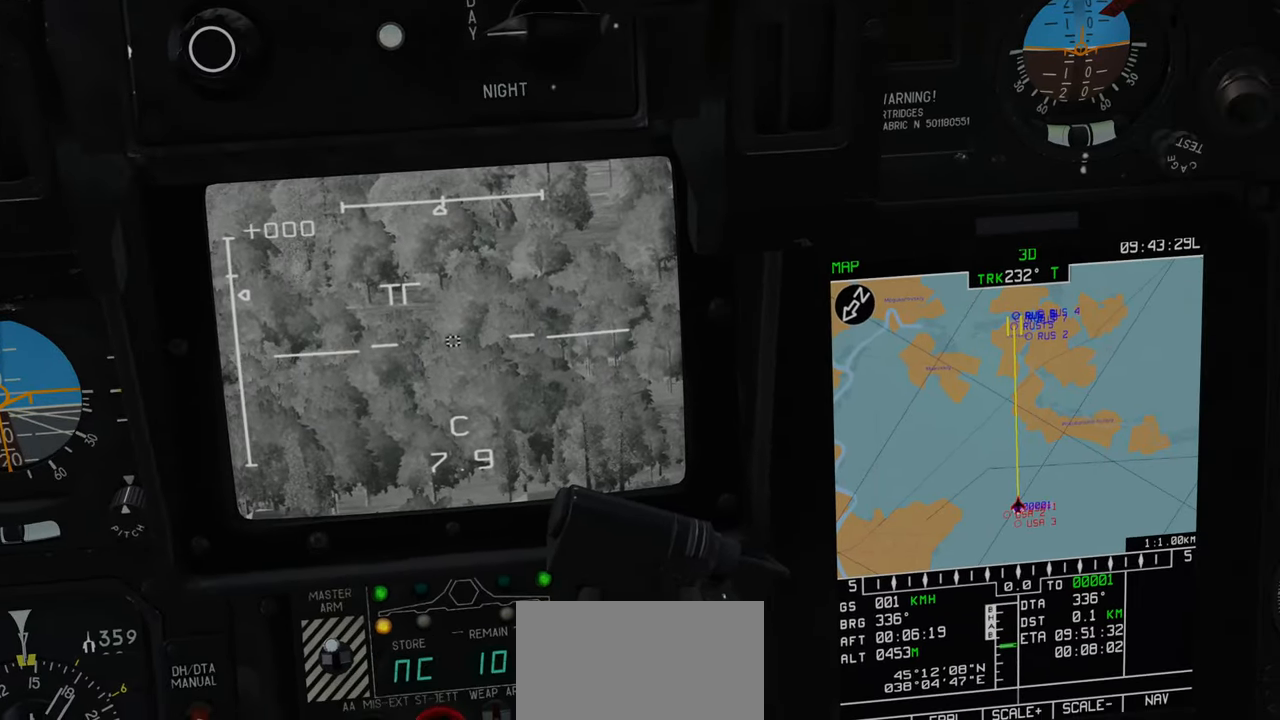
{"buttons": [], "left_stick": "center", "right_stick": "right", "events": [[183, "R1", "down"], [350, "R3", "down"], [417, "R3", "up"], [467, "R1", "up"], [500, "right_stick", "right"]]}
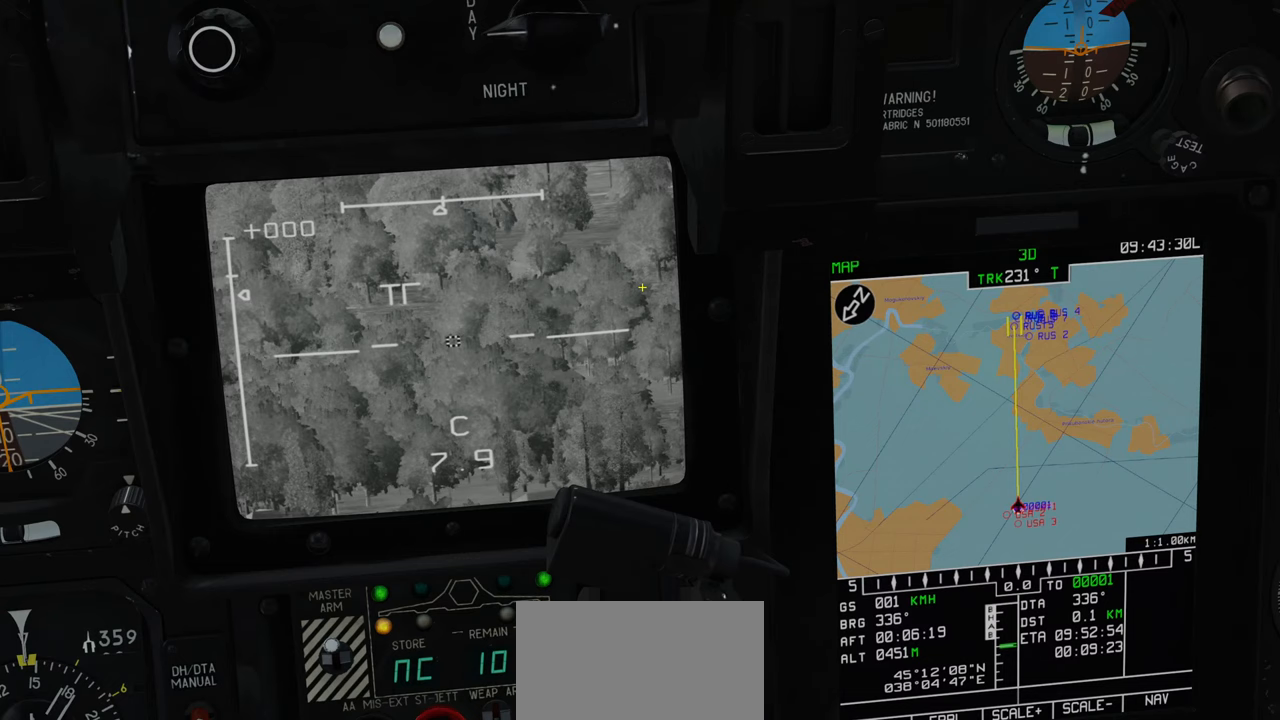
{"buttons": [], "left_stick": "center", "right_stick": "down", "events": [[350, "right_stick", "down-right"], [450, "right_stick", "down"]]}
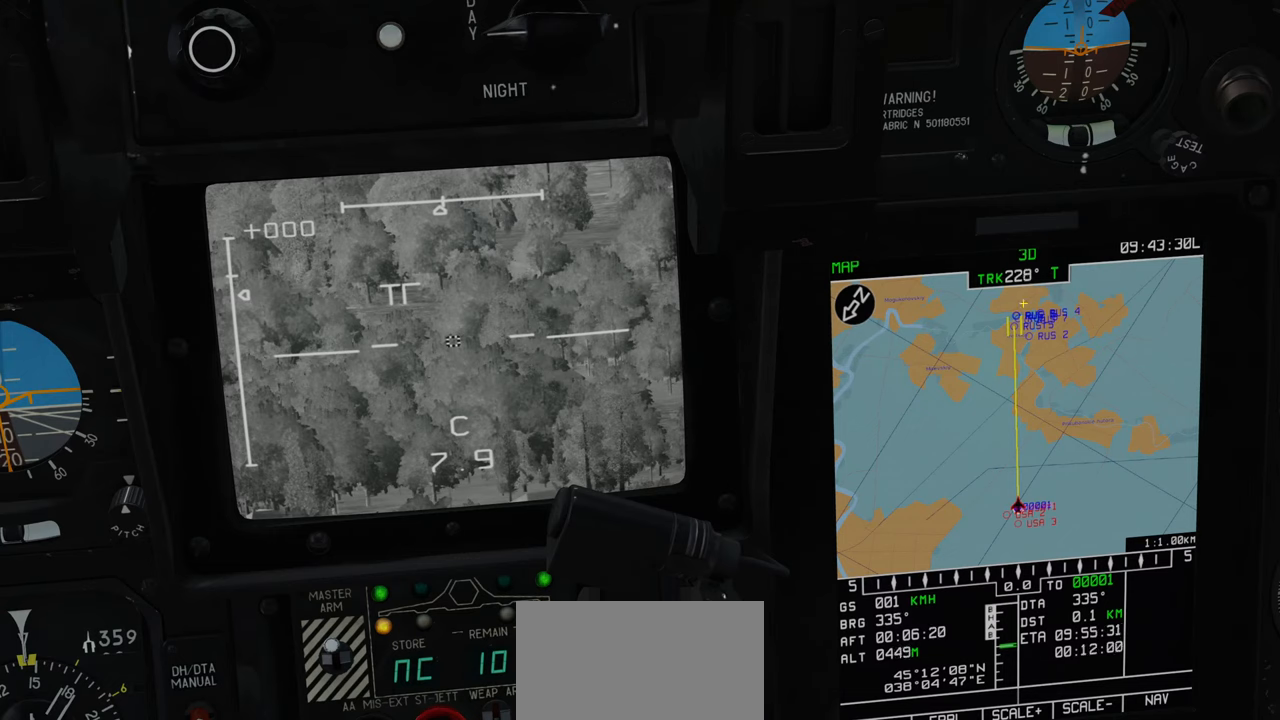
{"buttons": [], "left_stick": "center", "right_stick": "center", "events": [[33, "right_stick", "down-left"], [133, "right_stick", "down"], [283, "right_stick", "center"]]}
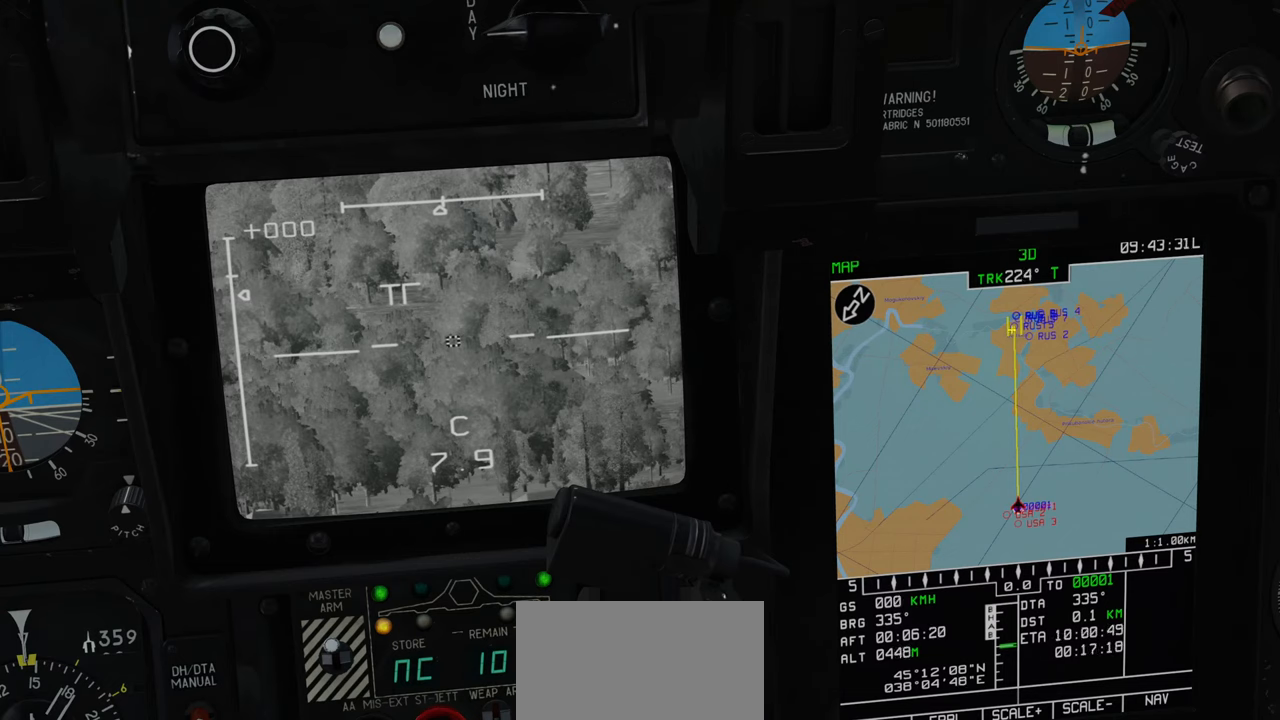
{"buttons": [], "left_stick": "center", "right_stick": "left", "events": [[233, "right_stick", "right"], [283, "right_stick", "center"], [350, "right_stick", "left"]]}
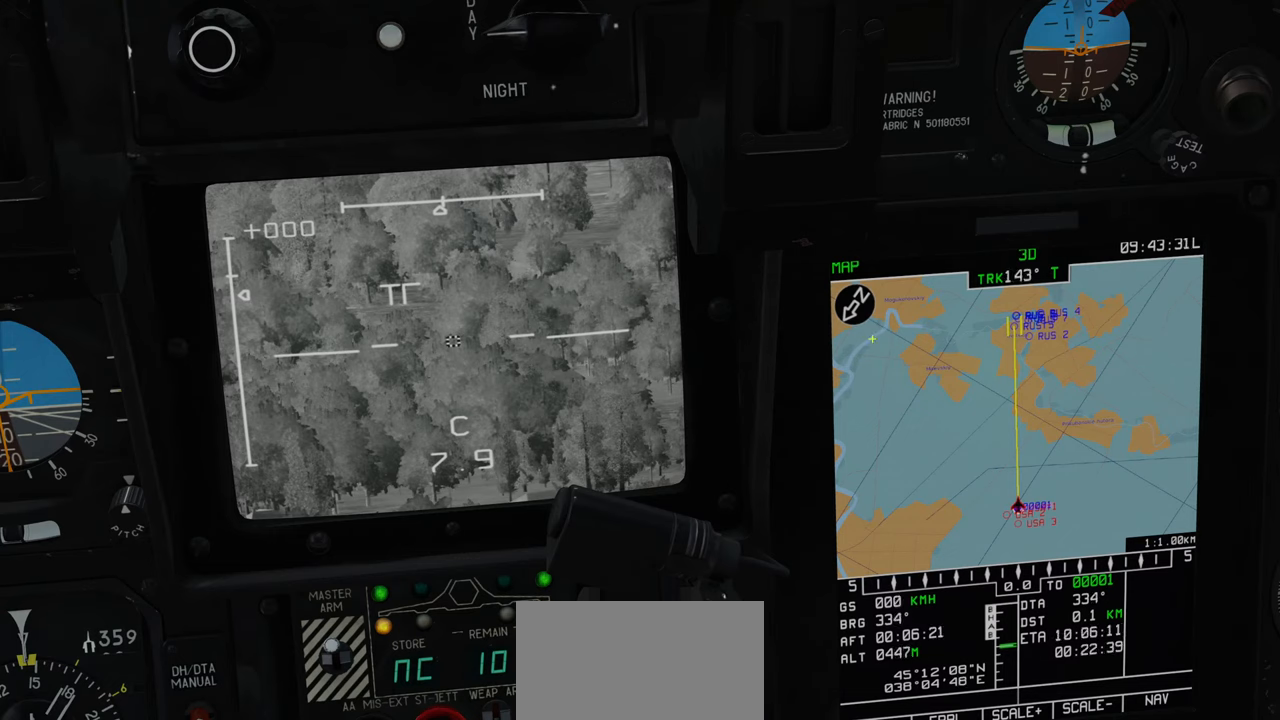
{"buttons": ["R1", "R3"], "left_stick": "center", "right_stick": "center", "events": [[233, "right_stick", "center"], [350, "R1", "down"], [500, "R3", "down"]]}
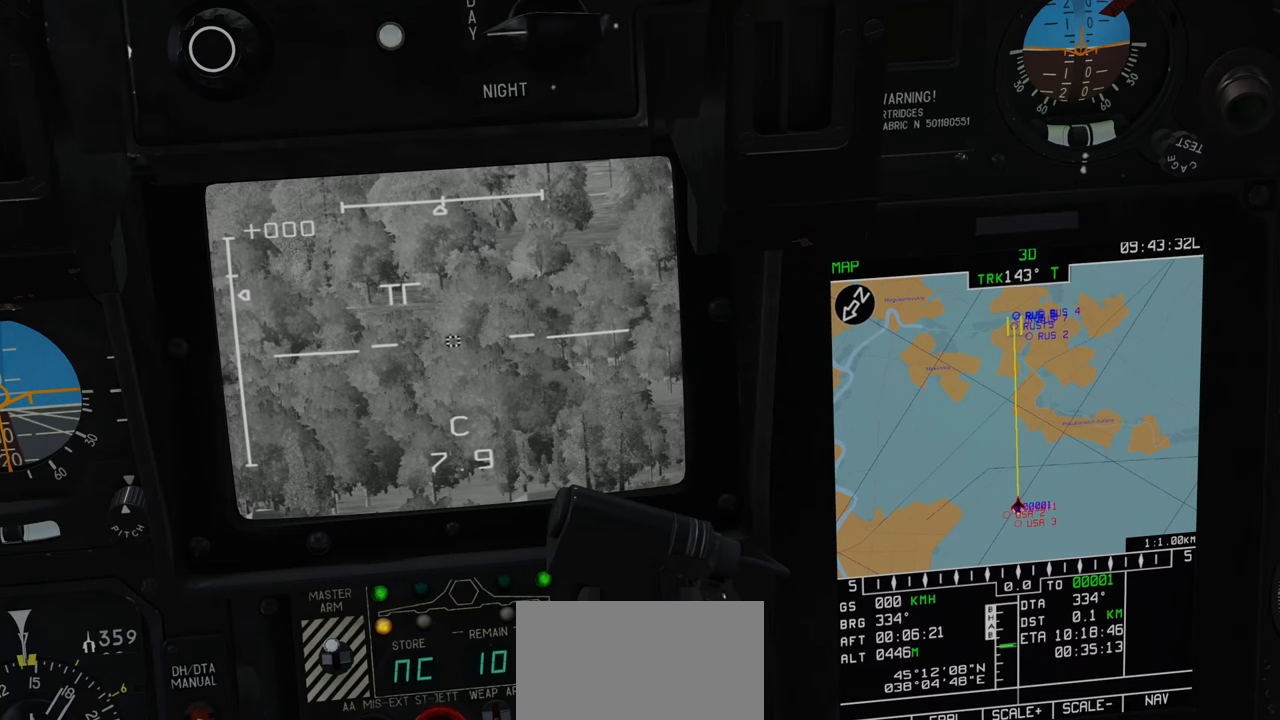
{"buttons": ["L1", "R3"], "left_stick": "center", "right_stick": "center", "events": [[100, "R3", "up"], [167, "L1", "down"], [167, "R1", "up"], [467, "R3", "down"]]}
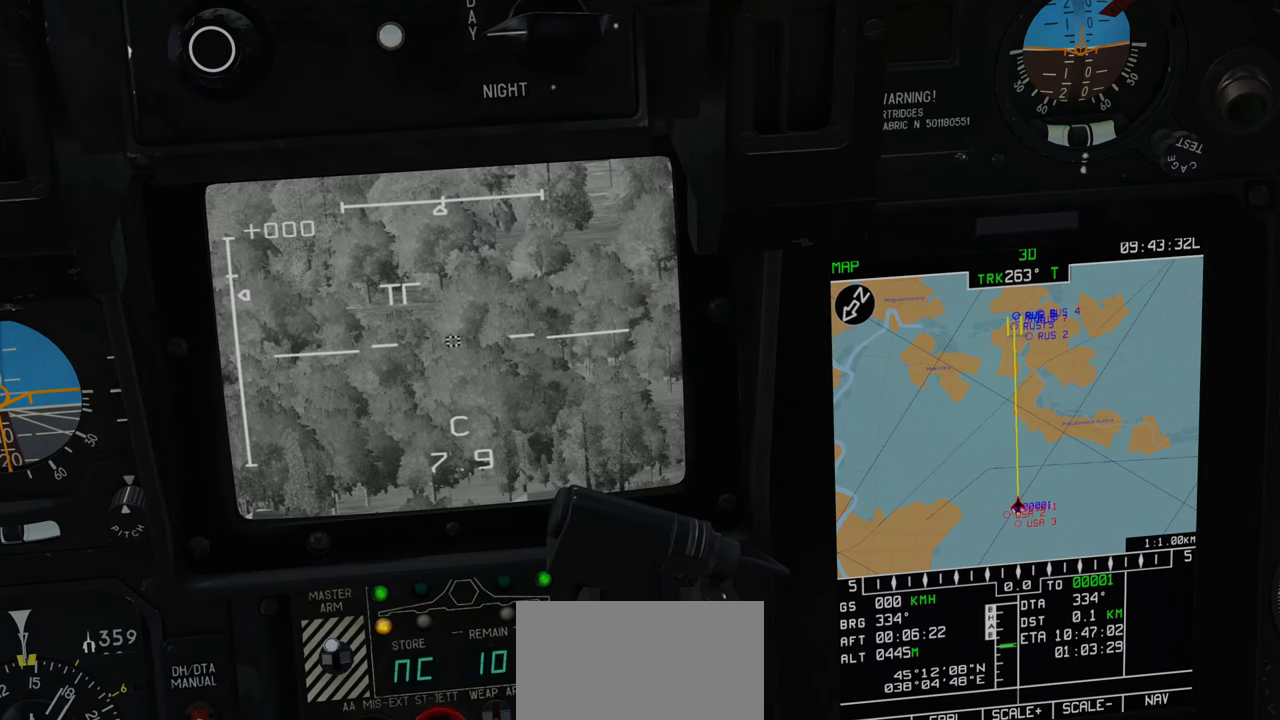
{"buttons": ["L1"], "left_stick": "center", "right_stick": "center", "events": [[83, "R3", "up"]]}
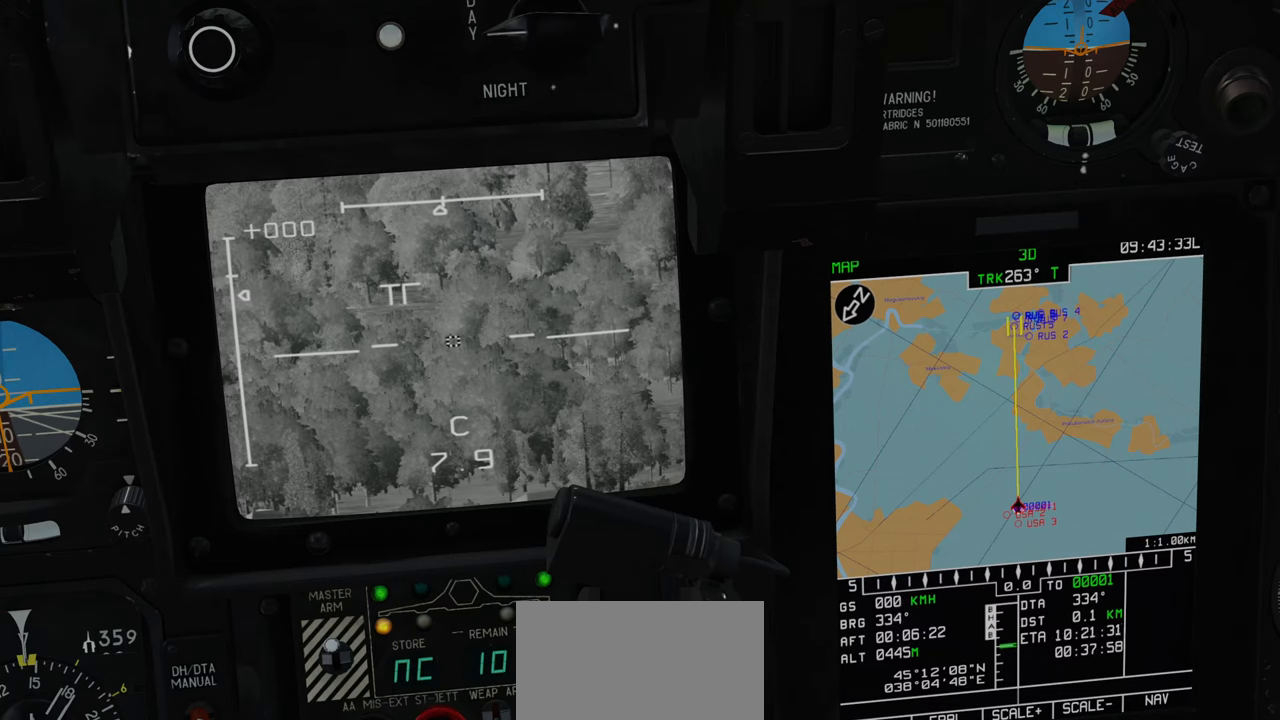
{"buttons": ["L1"], "left_stick": "center", "right_stick": "center", "events": []}
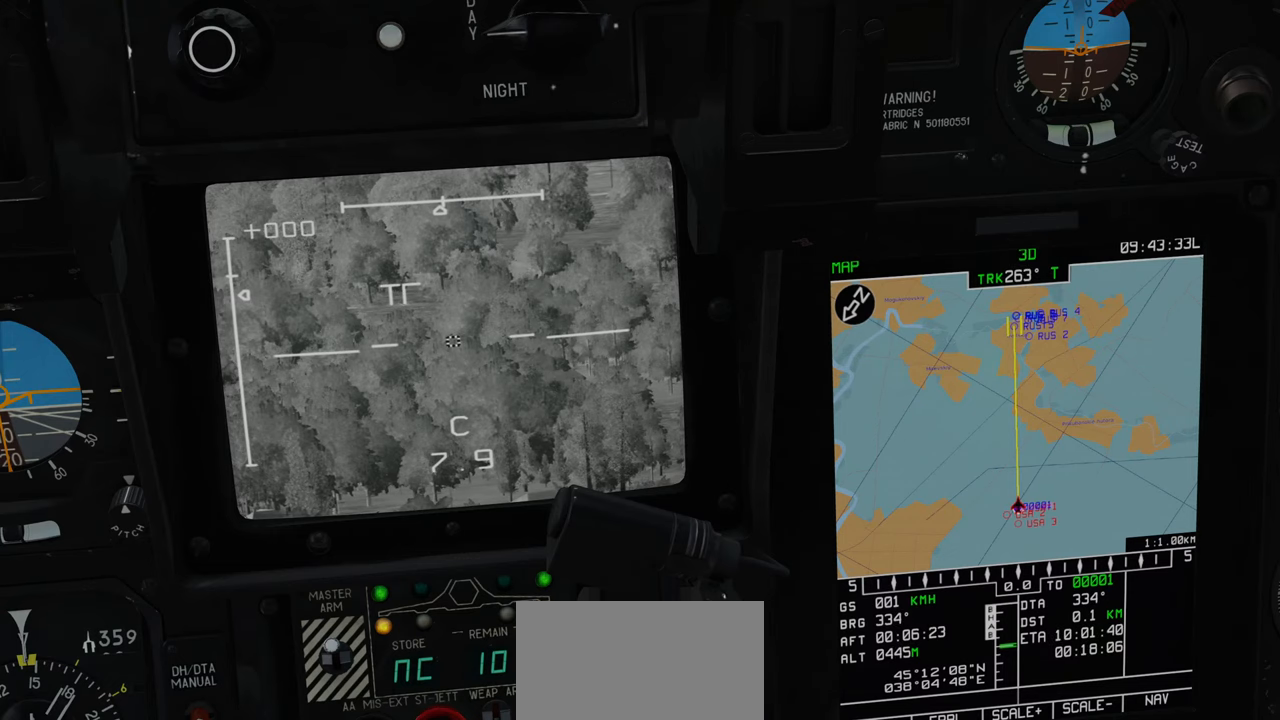
{"buttons": ["L1"], "left_stick": "center", "right_stick": "center", "events": []}
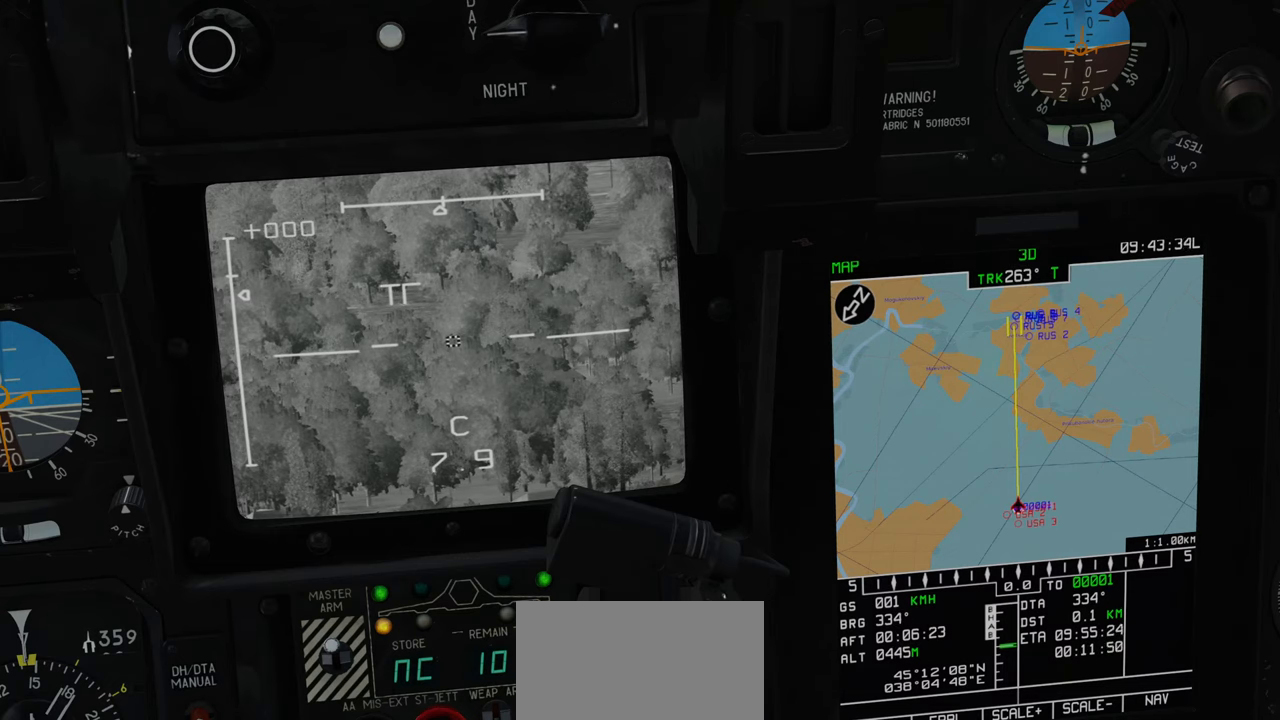
{"buttons": ["L1"], "left_stick": "center", "right_stick": "center", "events": []}
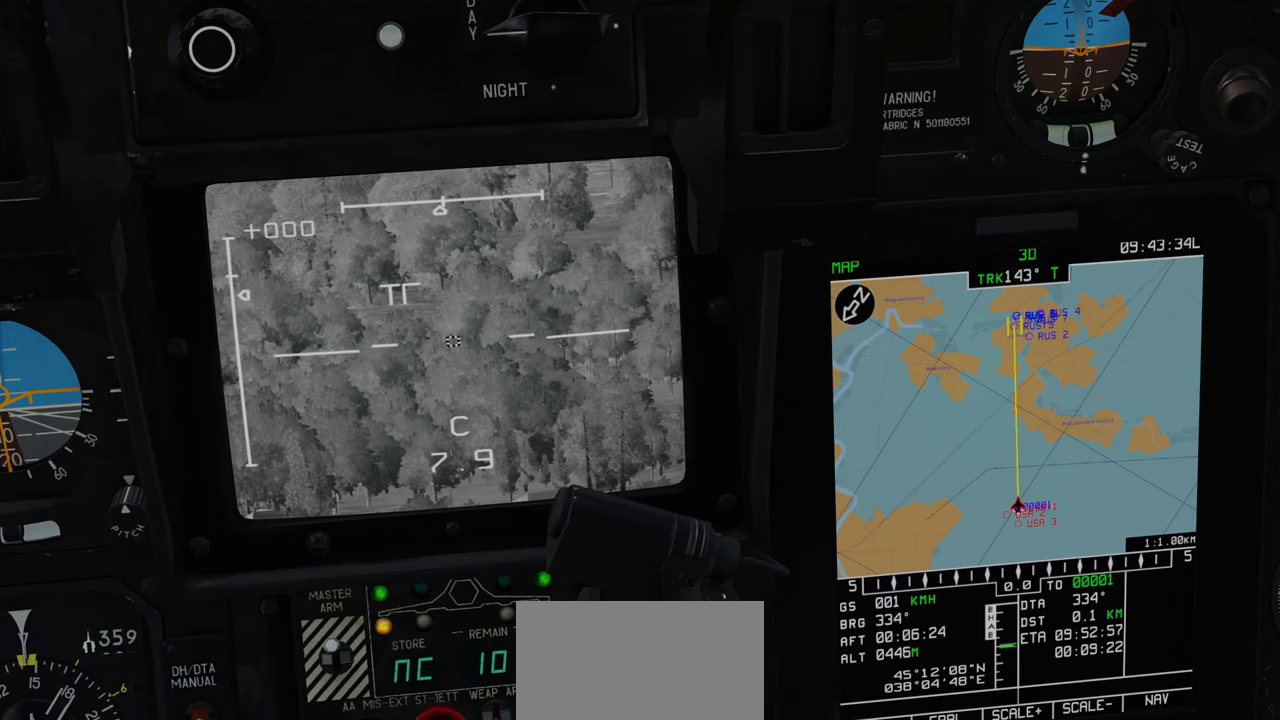
{"buttons": ["L1"], "left_stick": "center", "right_stick": "center", "events": []}
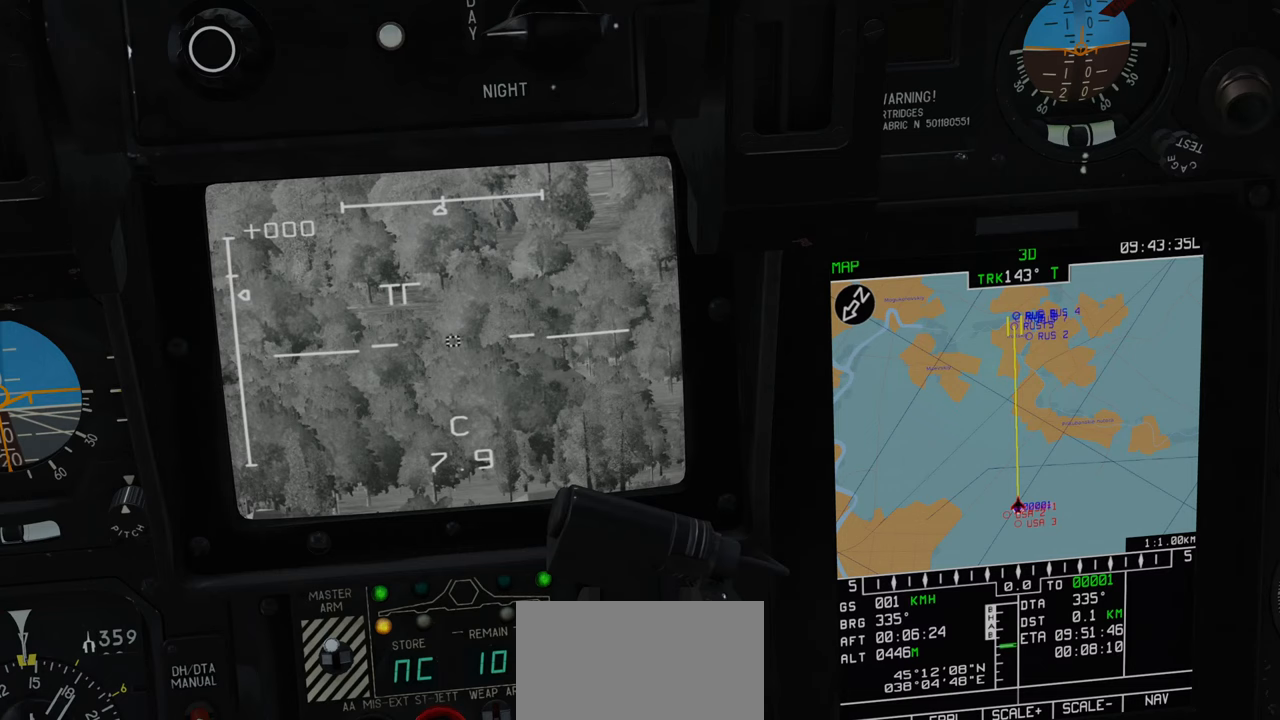
{"buttons": ["L1"], "left_stick": "center", "right_stick": "right", "events": [[167, "right_stick", "right"]]}
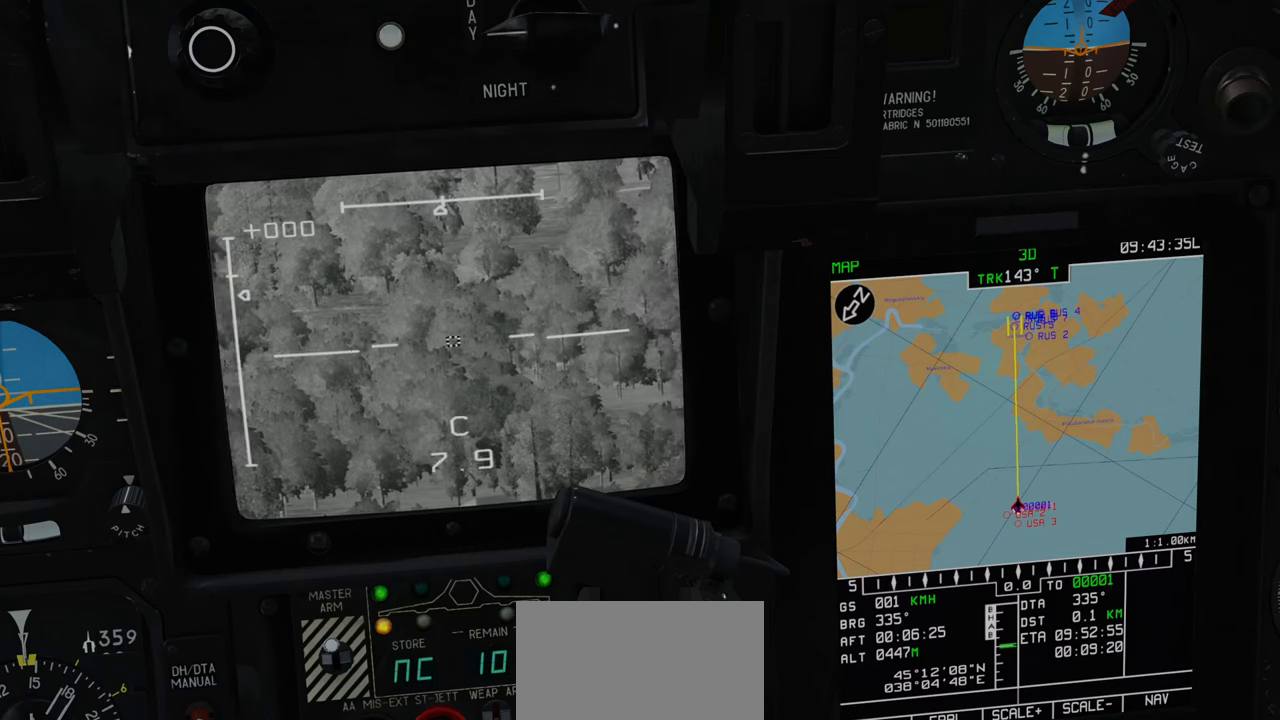
{"buttons": ["L1"], "left_stick": "center", "right_stick": "right", "events": []}
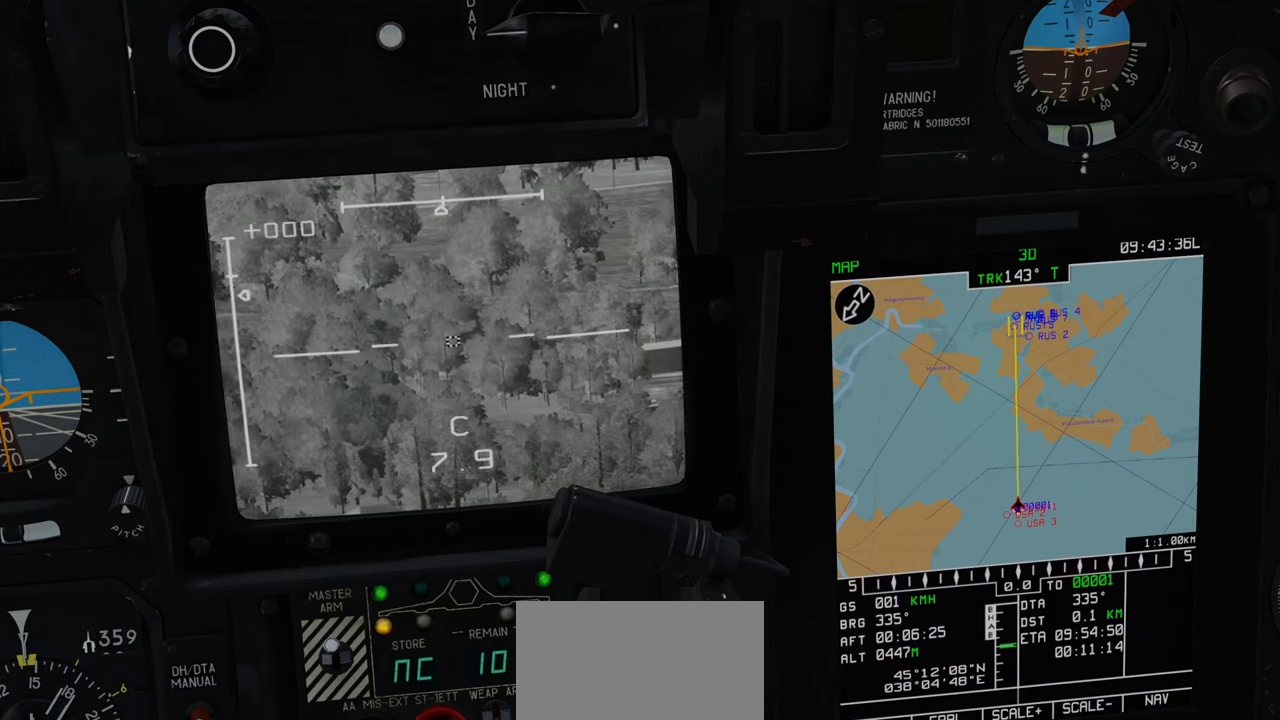
{"buttons": ["L1"], "left_stick": "center", "right_stick": "right", "events": []}
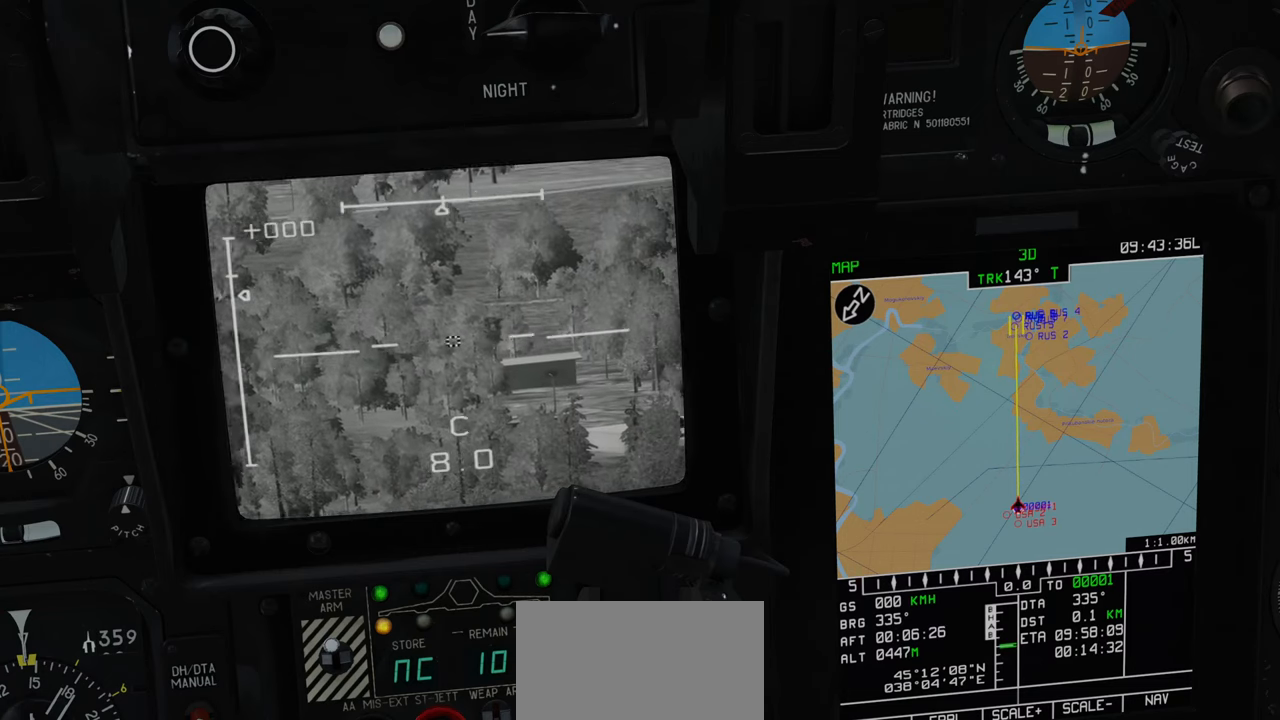
{"buttons": ["L1"], "left_stick": "center", "right_stick": "up-right", "events": [[433, "right_stick", "up-right"]]}
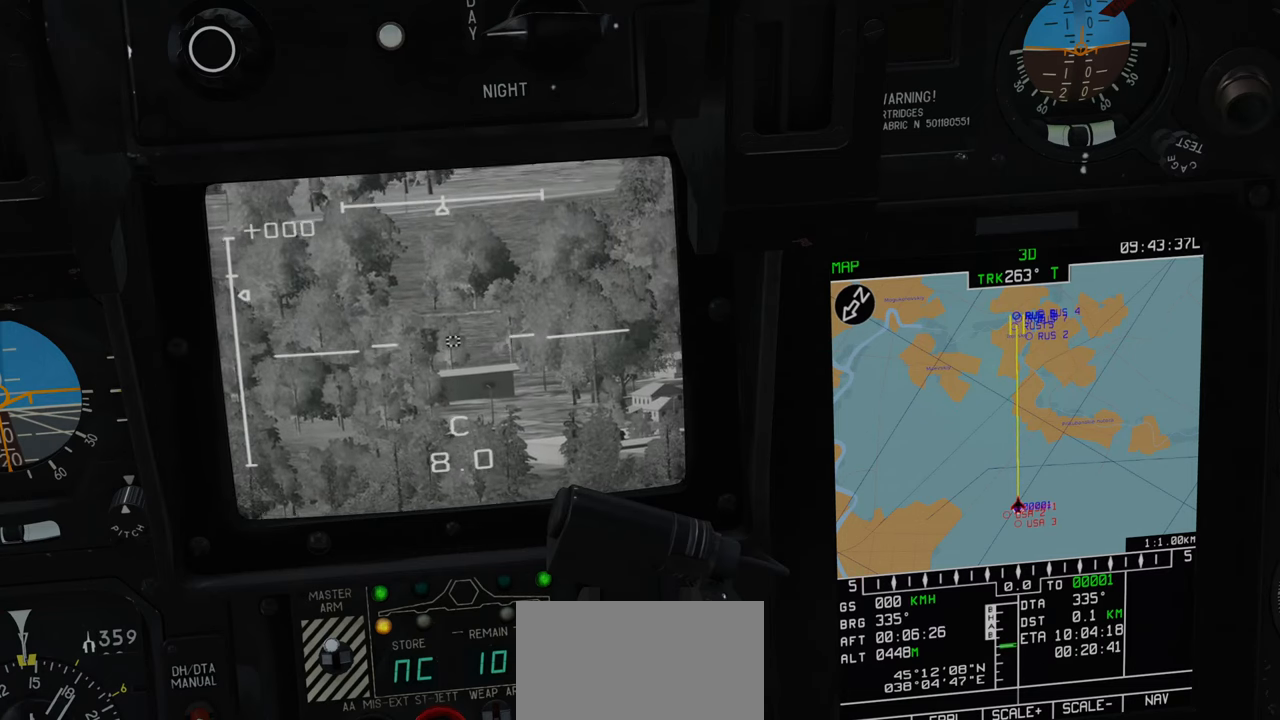
{"buttons": ["L1"], "left_stick": "center", "right_stick": "right", "events": [[267, "right_stick", "right"]]}
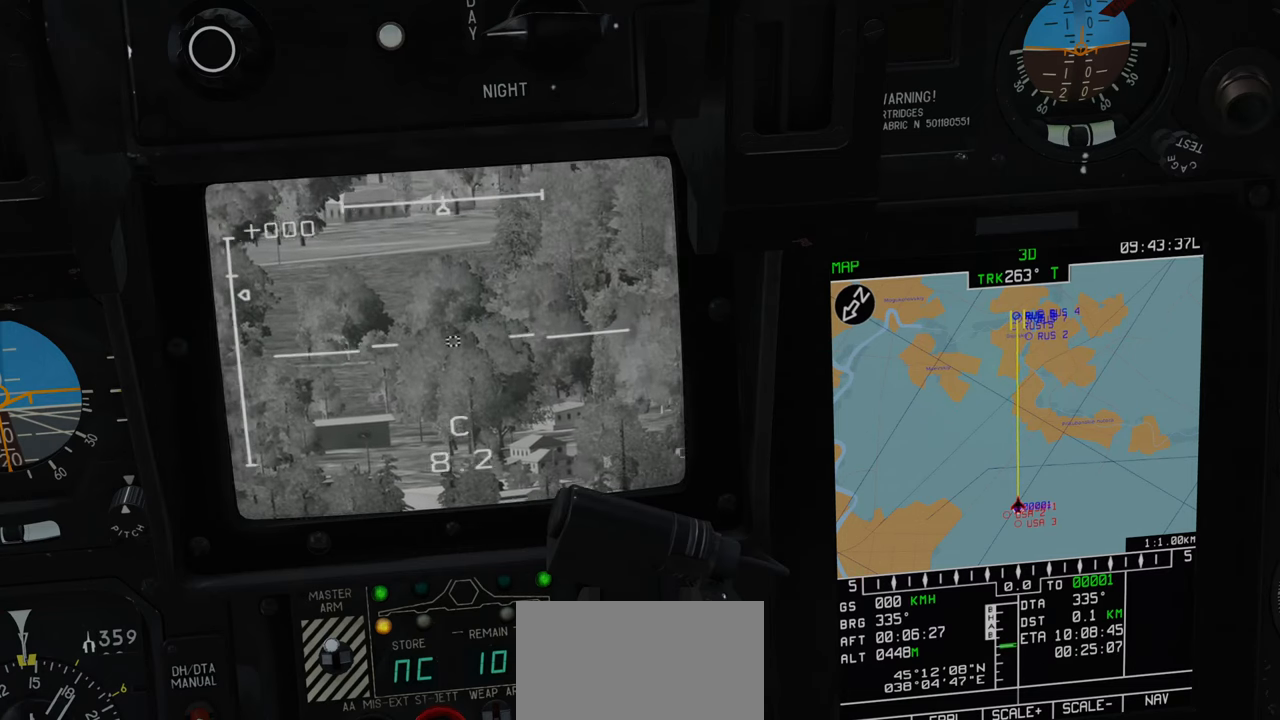
{"buttons": ["L1"], "left_stick": "center", "right_stick": "up-right", "events": [[50, "right_stick", "up-right"]]}
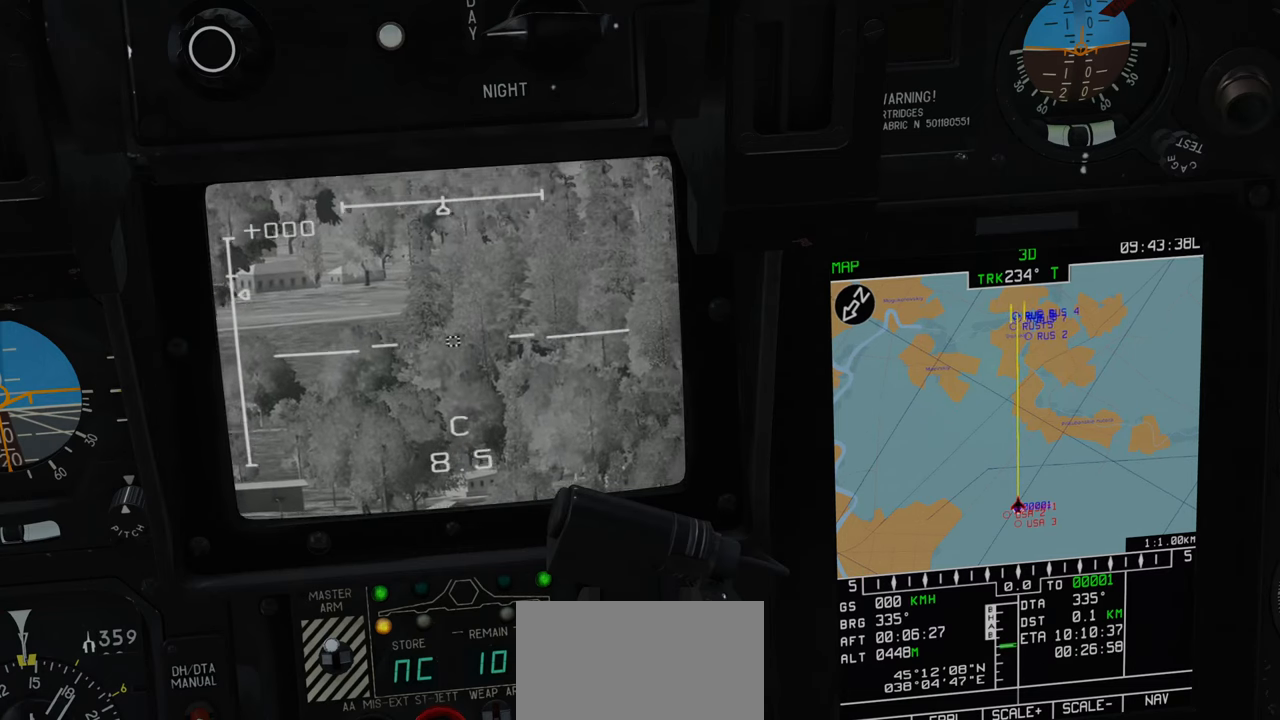
{"buttons": ["L1"], "left_stick": "center", "right_stick": "right", "events": [[467, "right_stick", "right"]]}
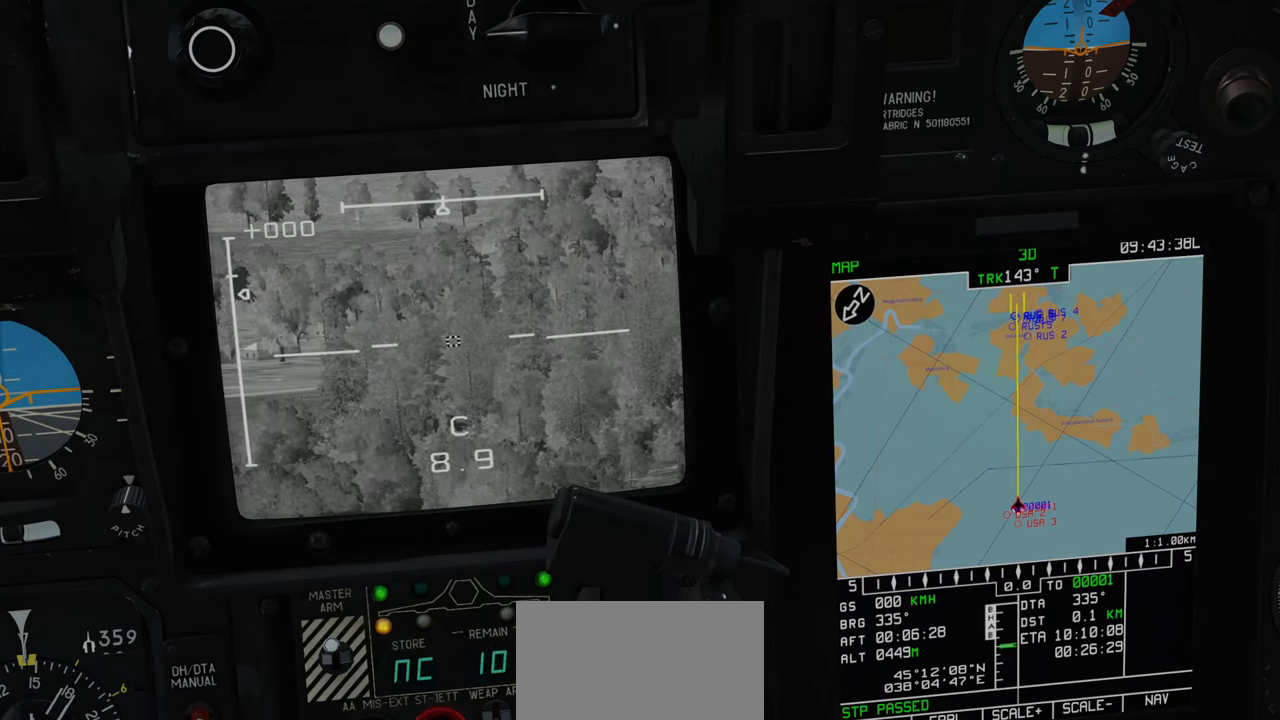
{"buttons": ["L1"], "left_stick": "center", "right_stick": "down", "events": [[267, "right_stick", "down-right"], [417, "right_stick", "down"]]}
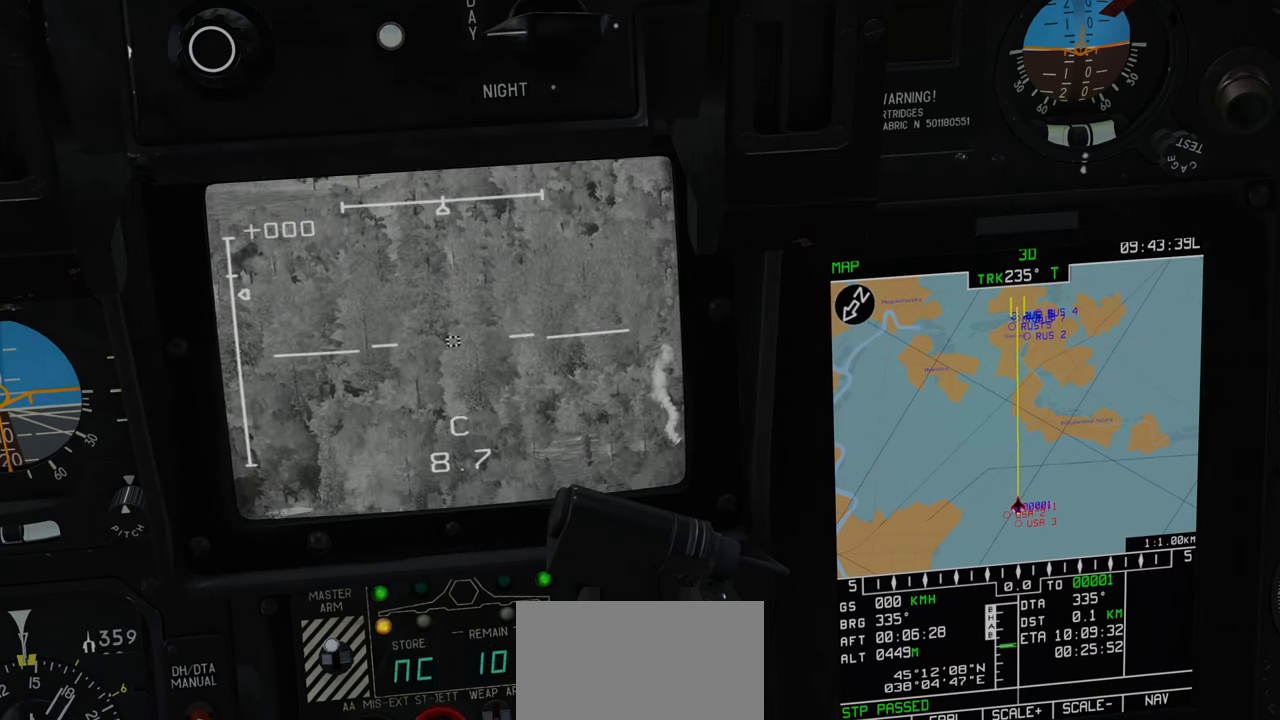
{"buttons": ["L1"], "left_stick": "center", "right_stick": "left", "events": [[50, "right_stick", "down-left"], [233, "right_stick", "left"]]}